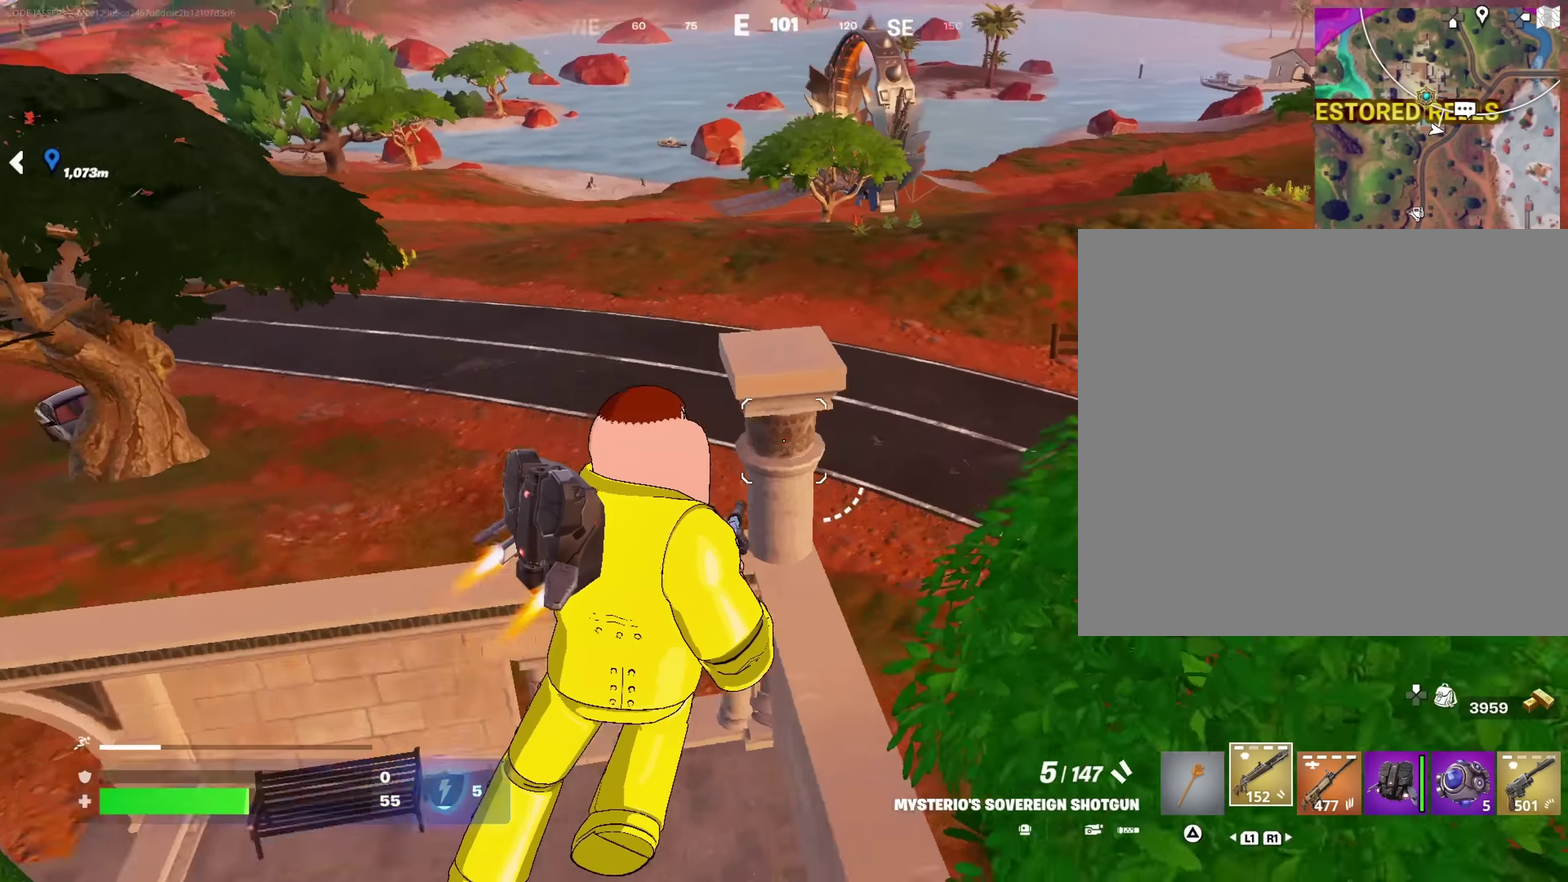
Gameplay with a controller (PlayStation layout); each line is a JSON object with the inputs held at the frame after it (dt_ms = milliseconds from this image to that frame). "events" lists button and stick changes between this image and that frame as [ms after this image, input, new state], when the widget could be followed in between. This document gives stick clicks only as held states, not as events.
{"dt_ms": 283, "buttons": [], "left_stick": "up", "right_stick": "center"}
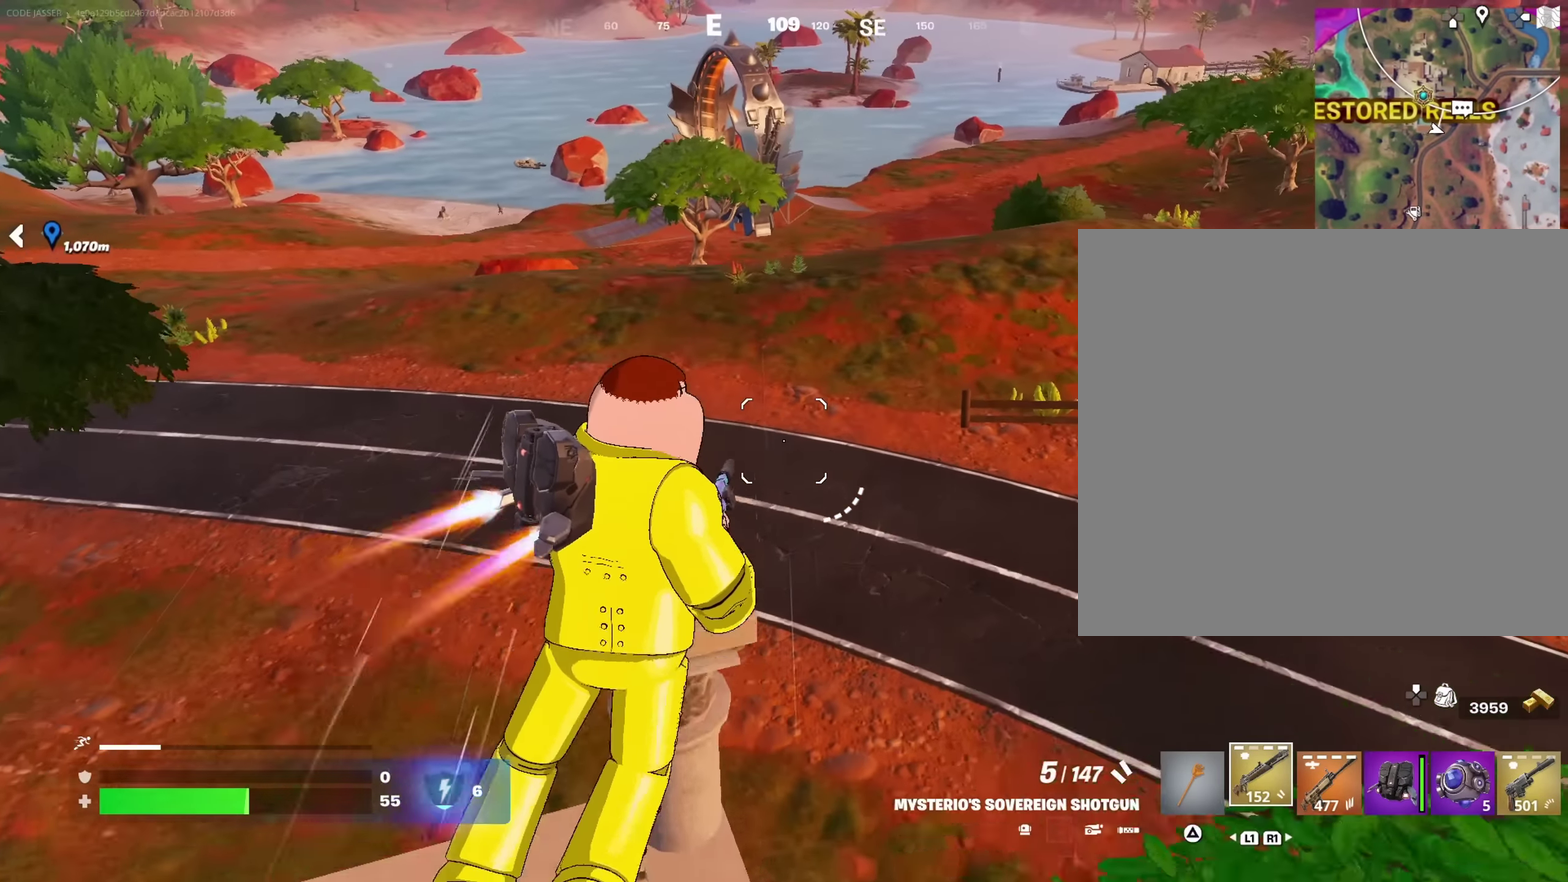
{"dt_ms": 717, "buttons": ["SQUARE"], "left_stick": "up-right", "right_stick": "center", "events": [[383, "right_stick", "left"], [417, "left_stick", "up-right"], [533, "right_stick", "center"], [667, "SQUARE", "down"]]}
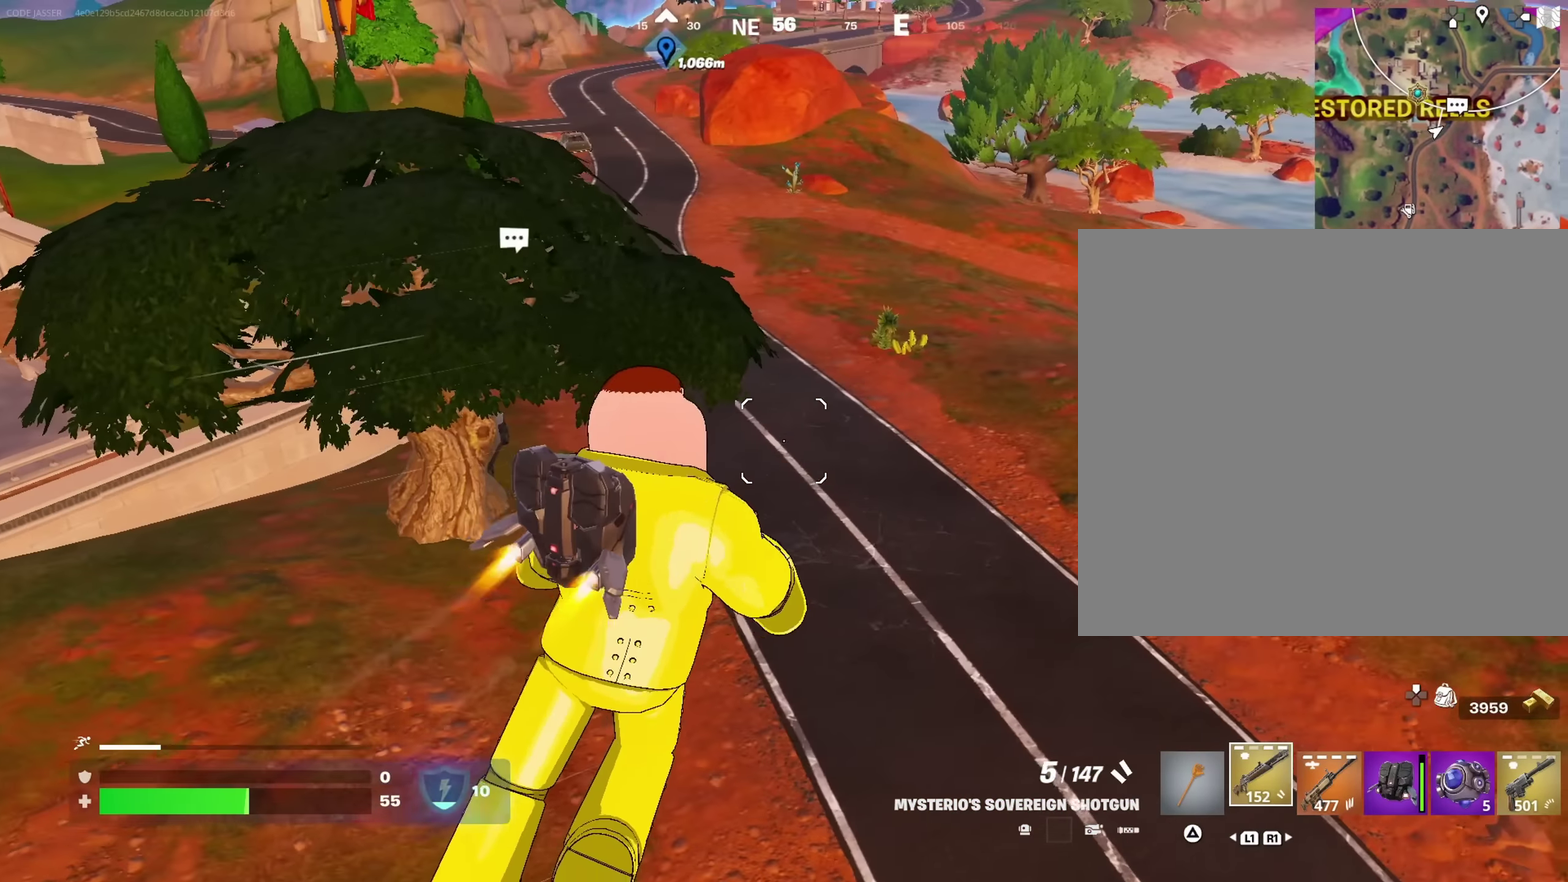
{"dt_ms": 283, "buttons": [], "left_stick": "up-right", "right_stick": "center", "events": [[33, "SQUARE", "up"]]}
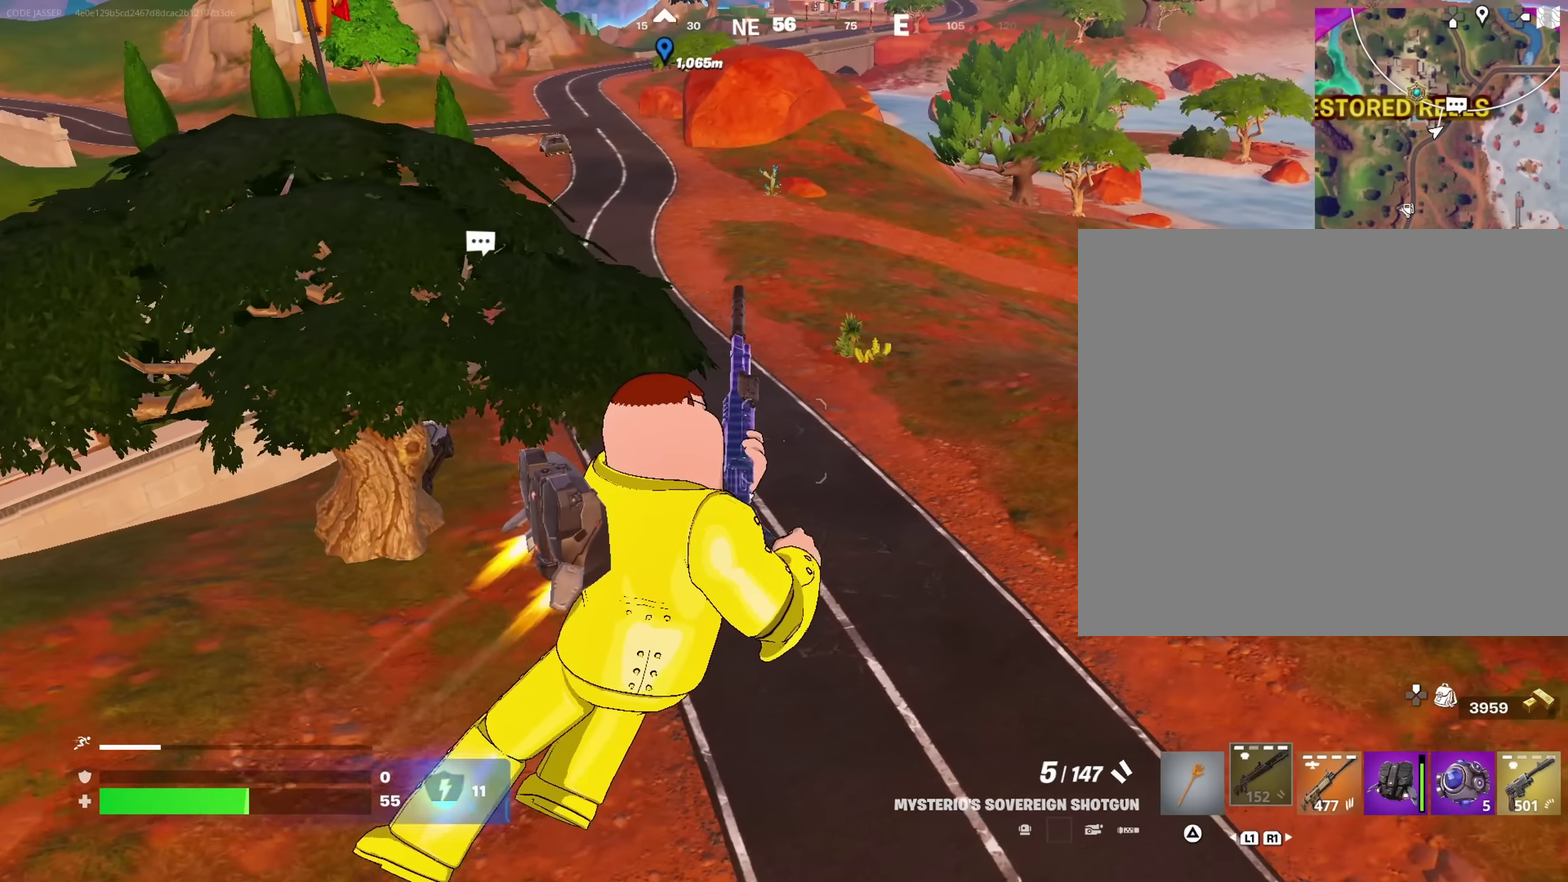
{"dt_ms": 717, "buttons": [], "left_stick": "up", "right_stick": "center"}
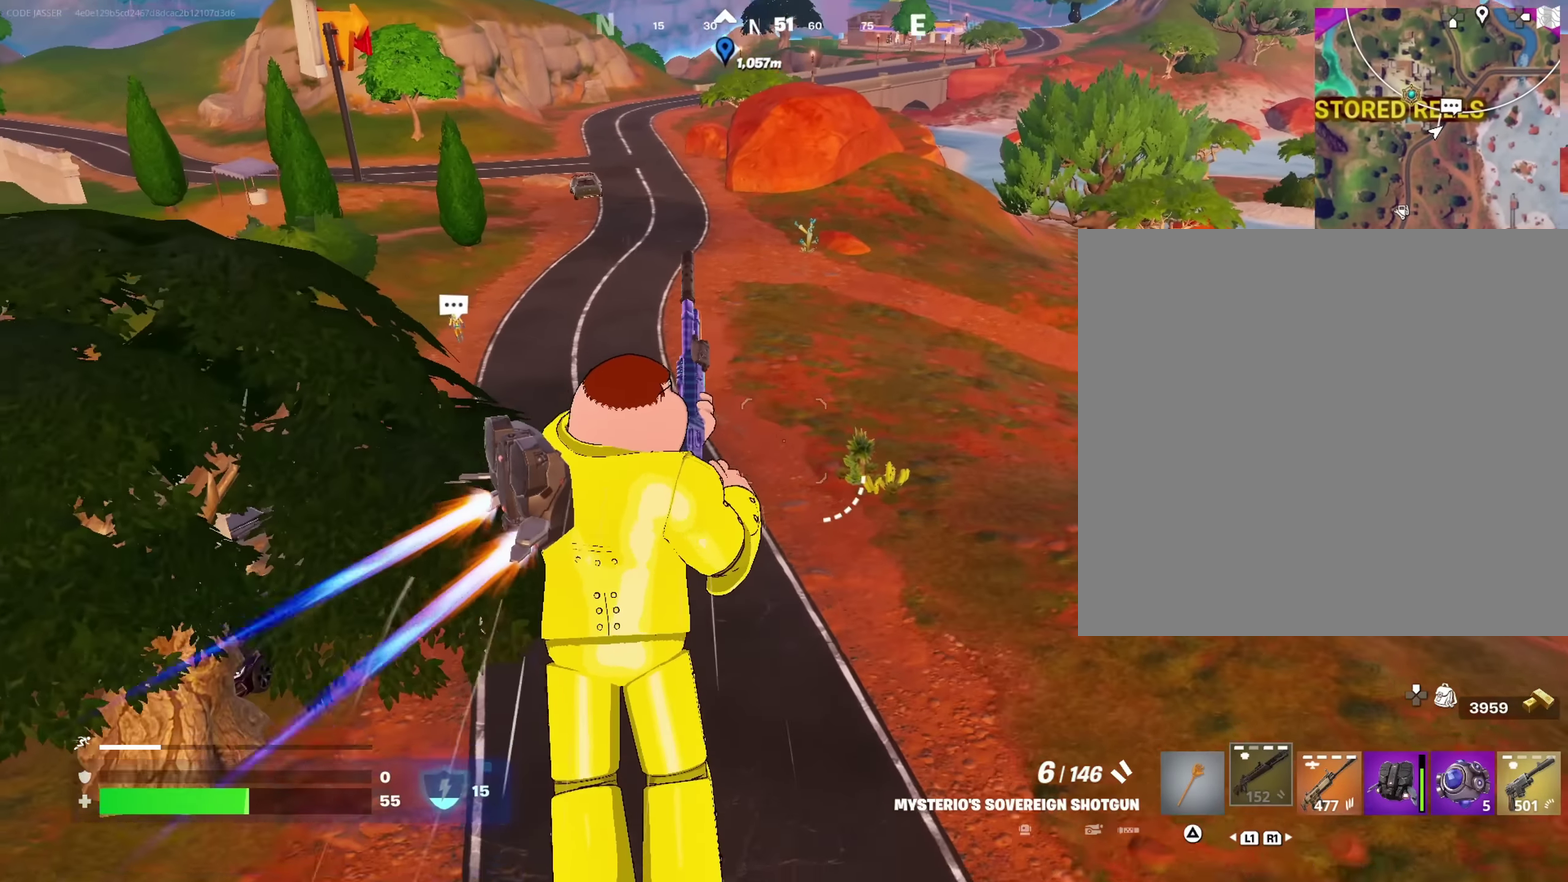
{"dt_ms": 283, "buttons": [], "left_stick": "up", "right_stick": "center", "events": []}
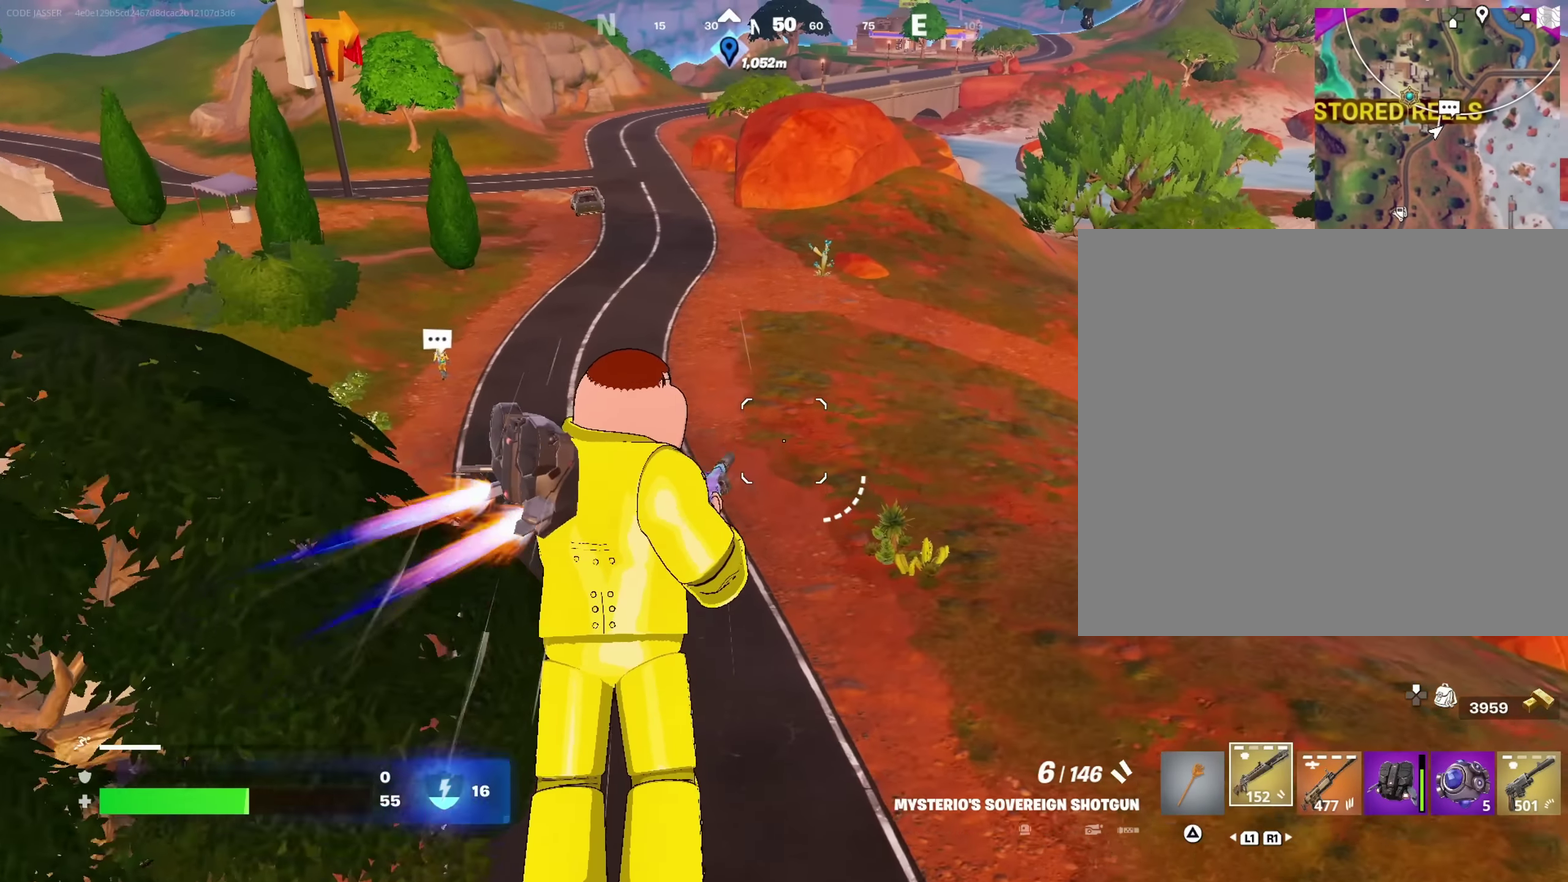
{"dt_ms": 617, "buttons": [], "left_stick": "up-right", "right_stick": "center"}